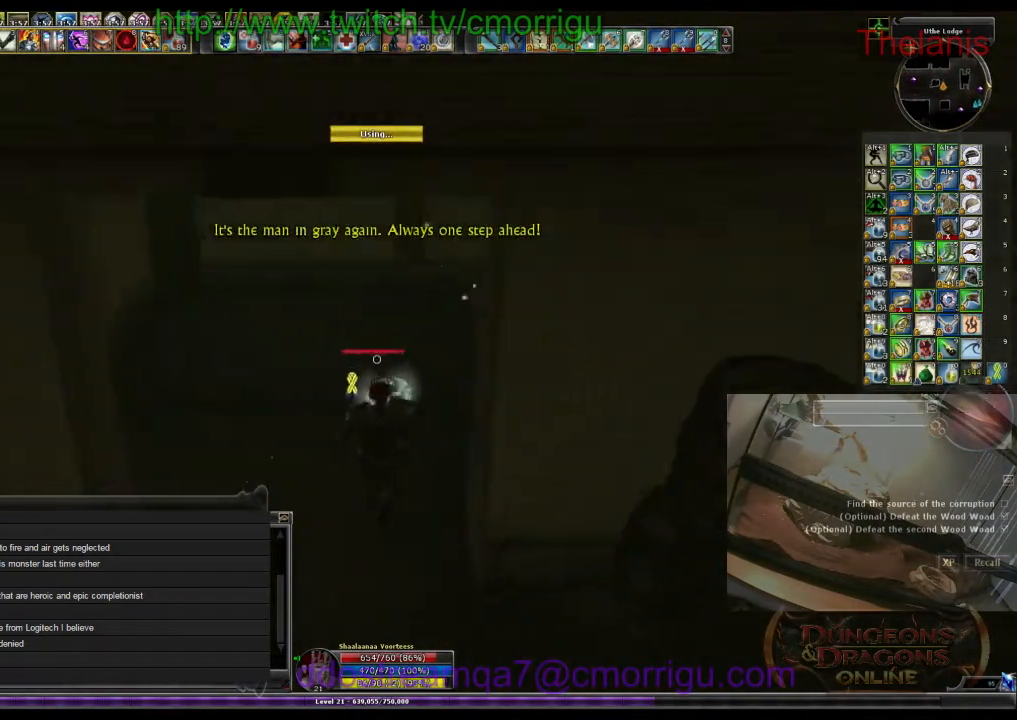
Gameplay with keyboard; each line is a JSON object with the keys held at the frame after it. "events" lists presses ("down") and releases ("up") of ".", "/", "0", "1", "2", "3", "4", "5", "6", "7", "8", "9", "a", "b", "backslash", "backspace", "c", "caps_lock", "comma", "ctrl_l", "ctrl_r", "d", "e", "equals", "escape", "f", "f1", "f10", "f11", "f12", "f2", "f3", "f4", "f5", "f6", "f7", "f8", "f9", "g", "h", "i", "j", "k", "l", "lbracket", "m", "minus", "n", "o", "p", "q", "quote", "r", "rbracket", "return", "s", "semicolon", "shift_l", "shift_r", "space", "t", "tab", "tilde", "u", "v", "w", "x", "y" and "z" between this image and that frame as [ms after this image, input, new state], when the widget could be followed in between. No other keys are recorded. Mouse input is not recorded.
{"keys": [], "events": [[67, "w", "up"]]}
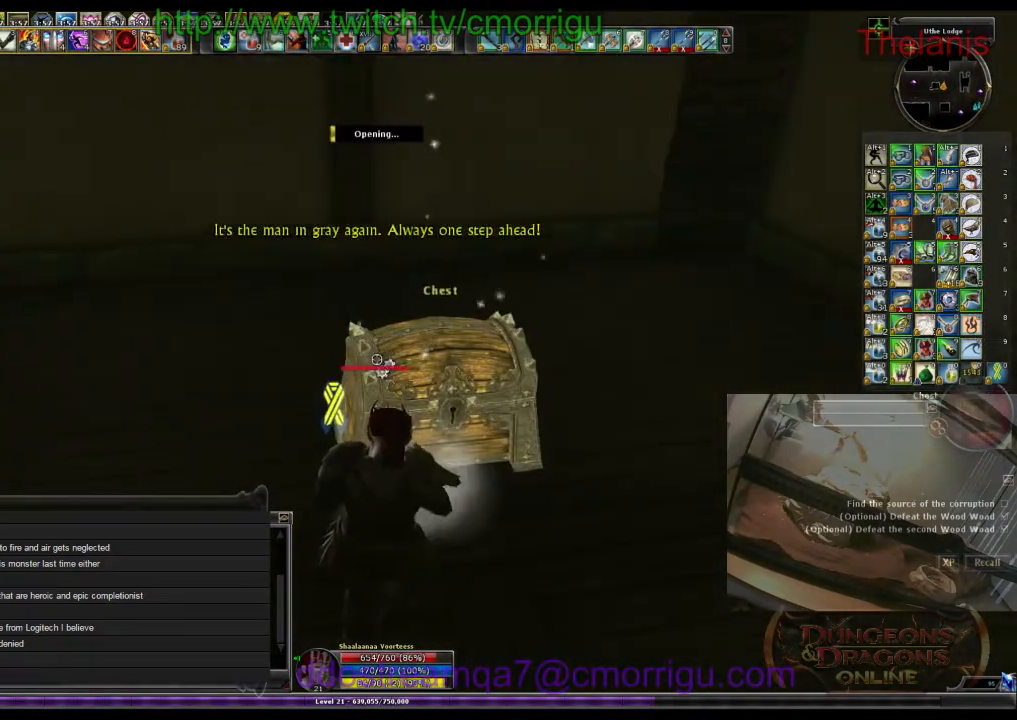
{"keys": [], "events": []}
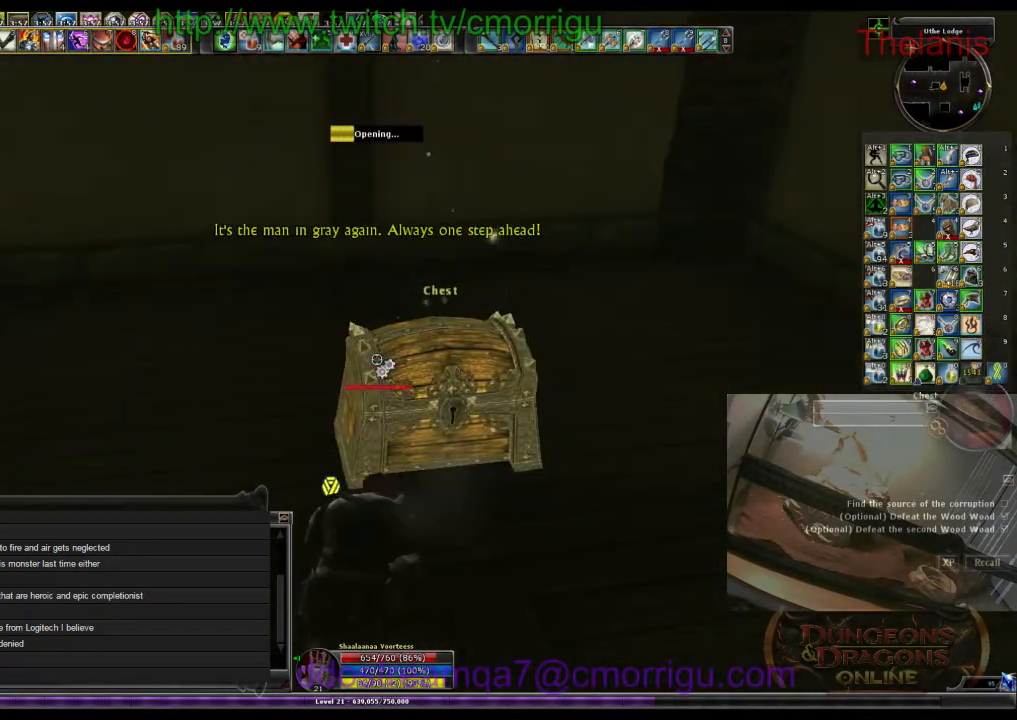
{"keys": [], "events": []}
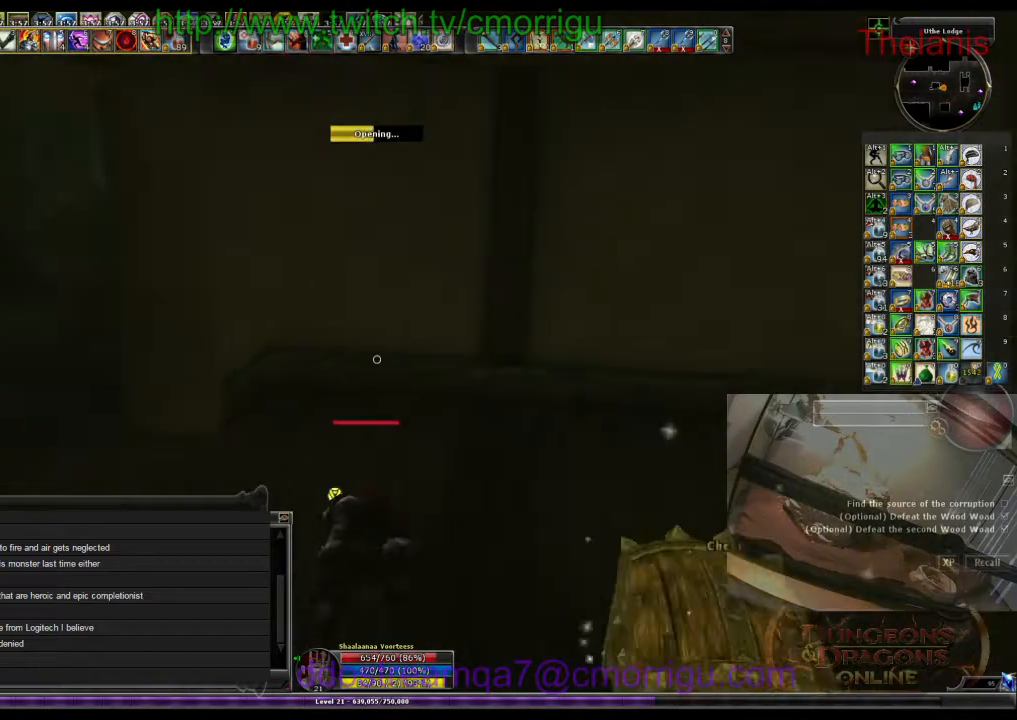
{"keys": [], "events": []}
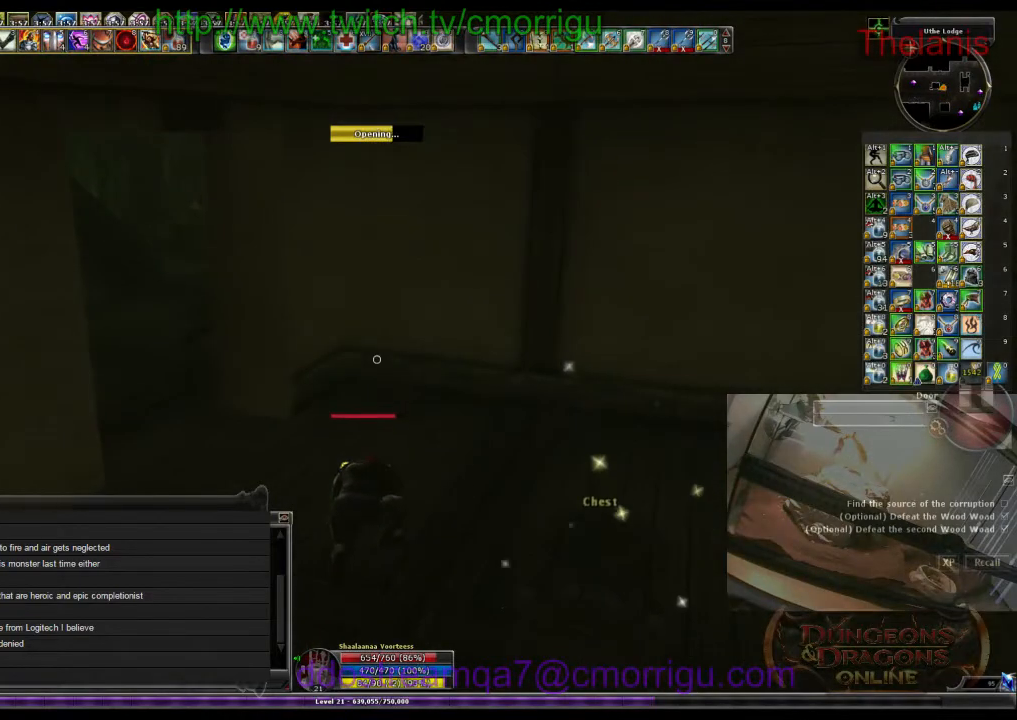
{"keys": [], "events": []}
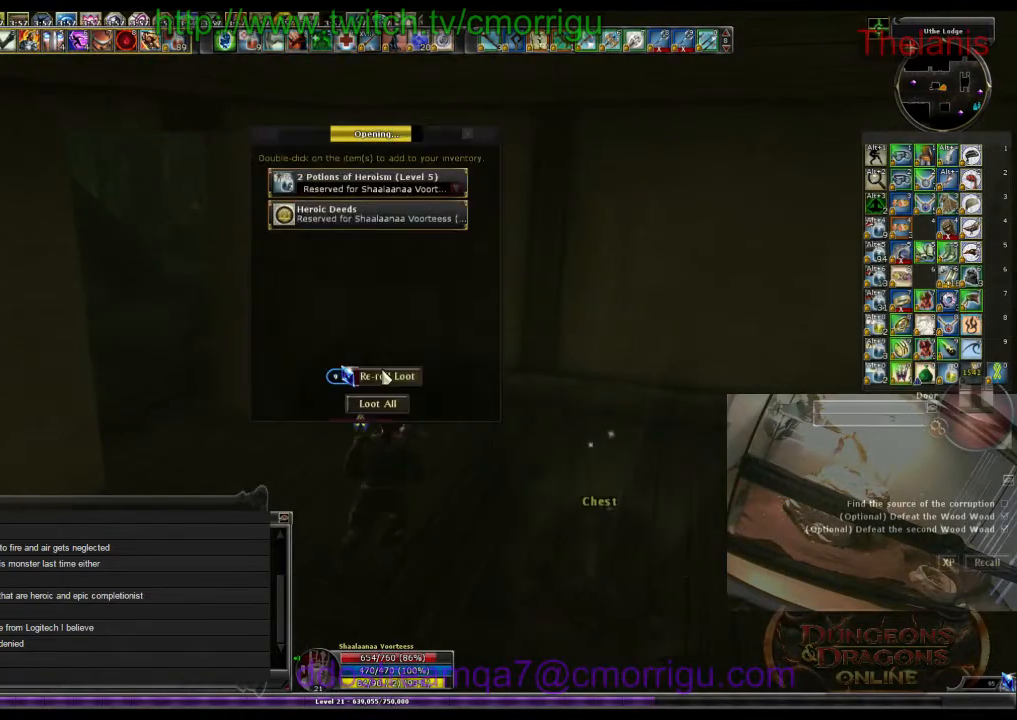
{"keys": [], "events": []}
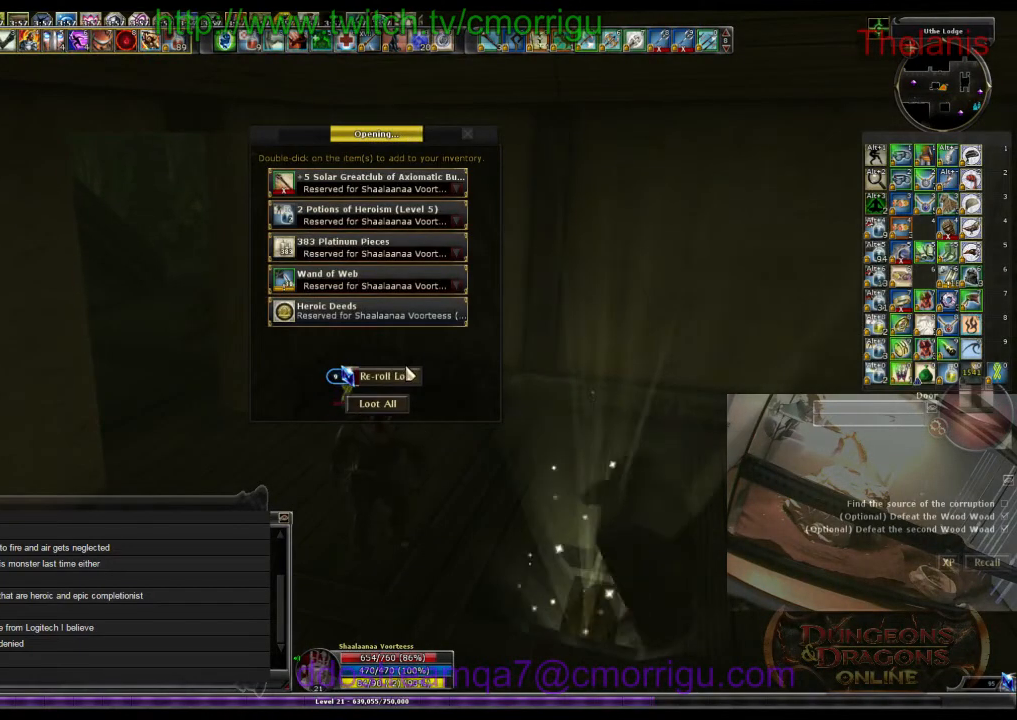
{"keys": [], "events": []}
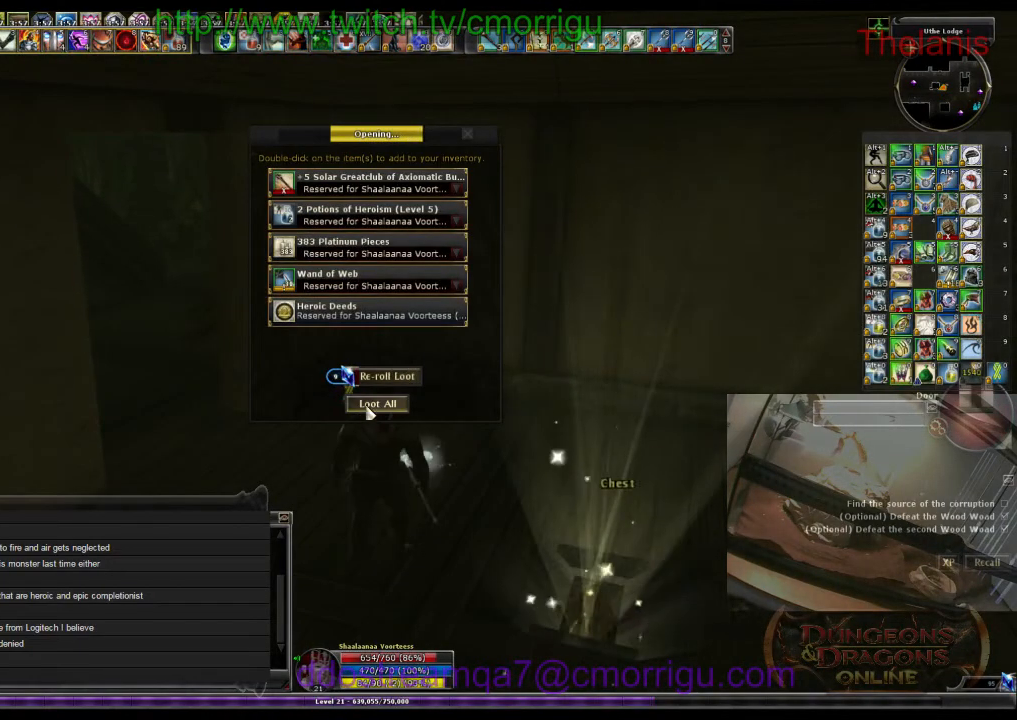
{"keys": [], "events": []}
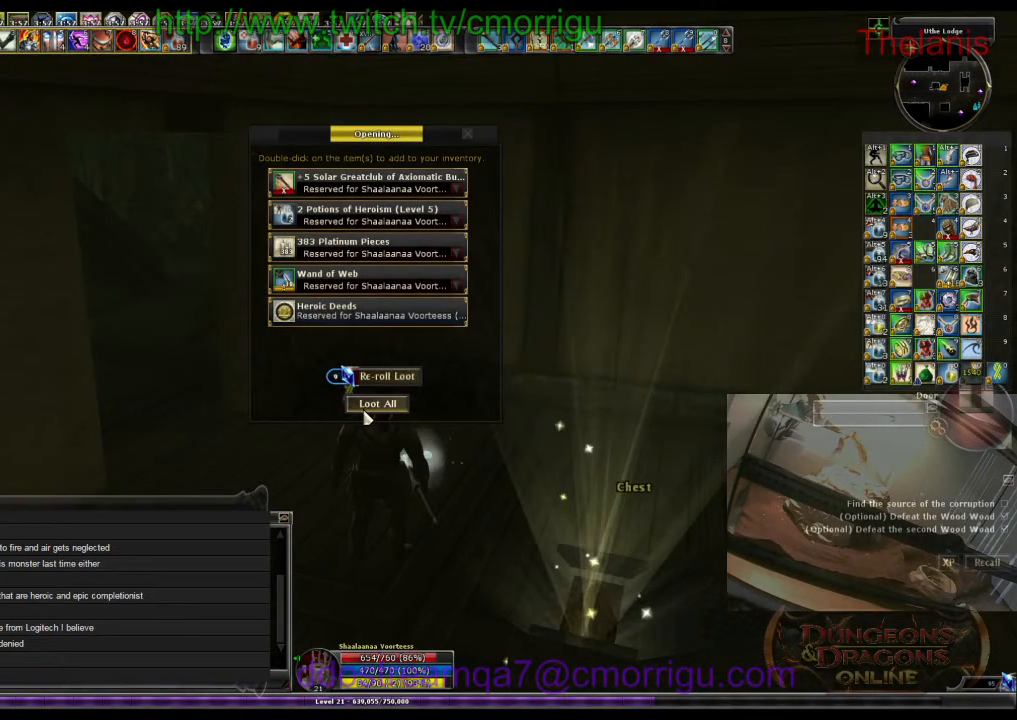
{"keys": ["a", "w"], "events": [[400, "w", "down"], [433, "a", "down"]]}
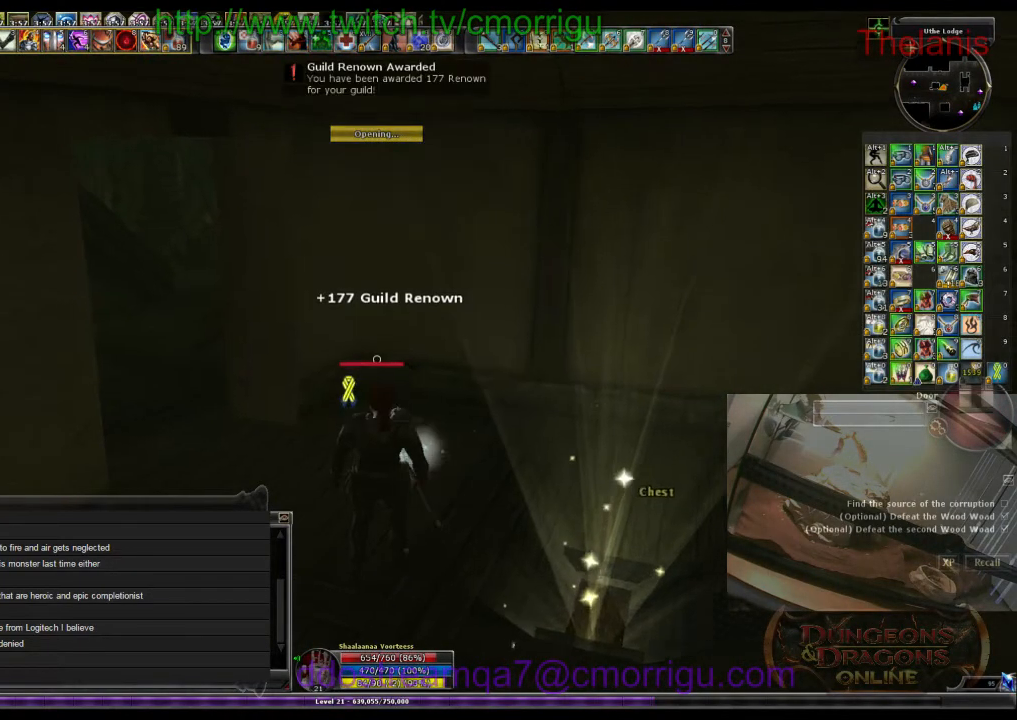
{"keys": ["w"], "events": [[300, "a", "up"]]}
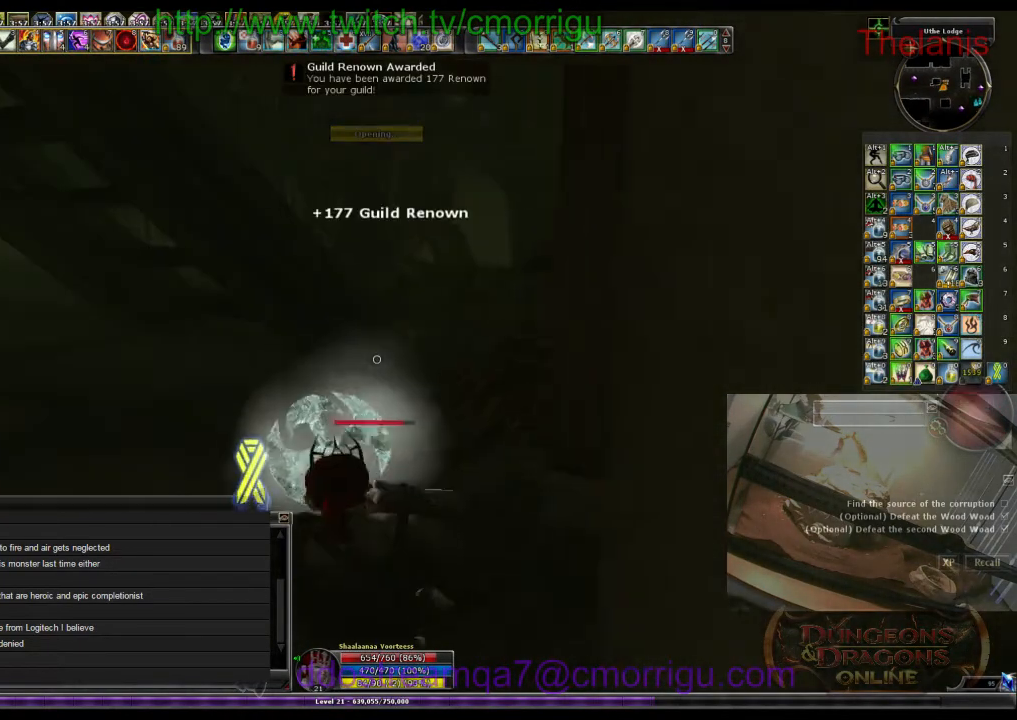
{"keys": ["w"], "events": []}
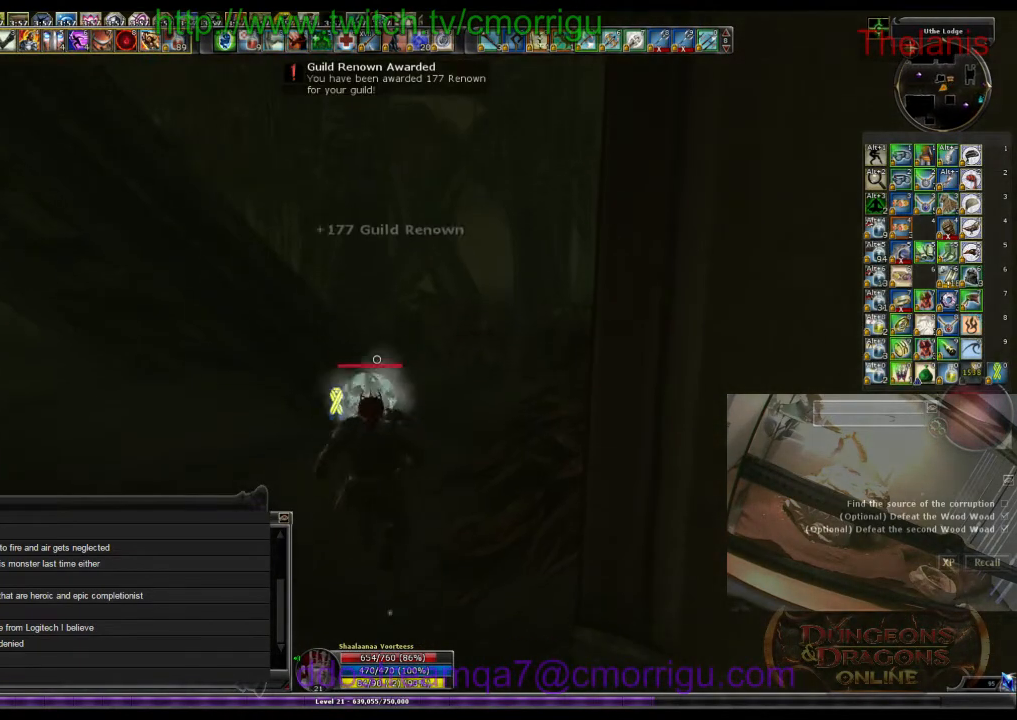
{"keys": ["w"], "events": [[233, "d", "down"], [433, "d", "up"]]}
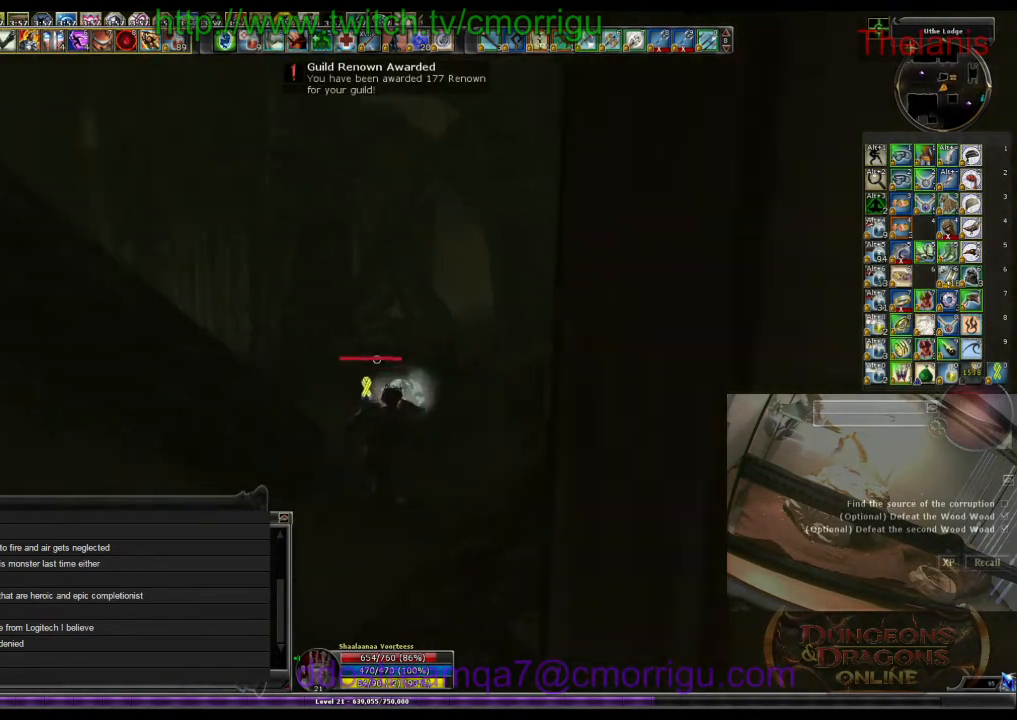
{"keys": ["w"], "events": []}
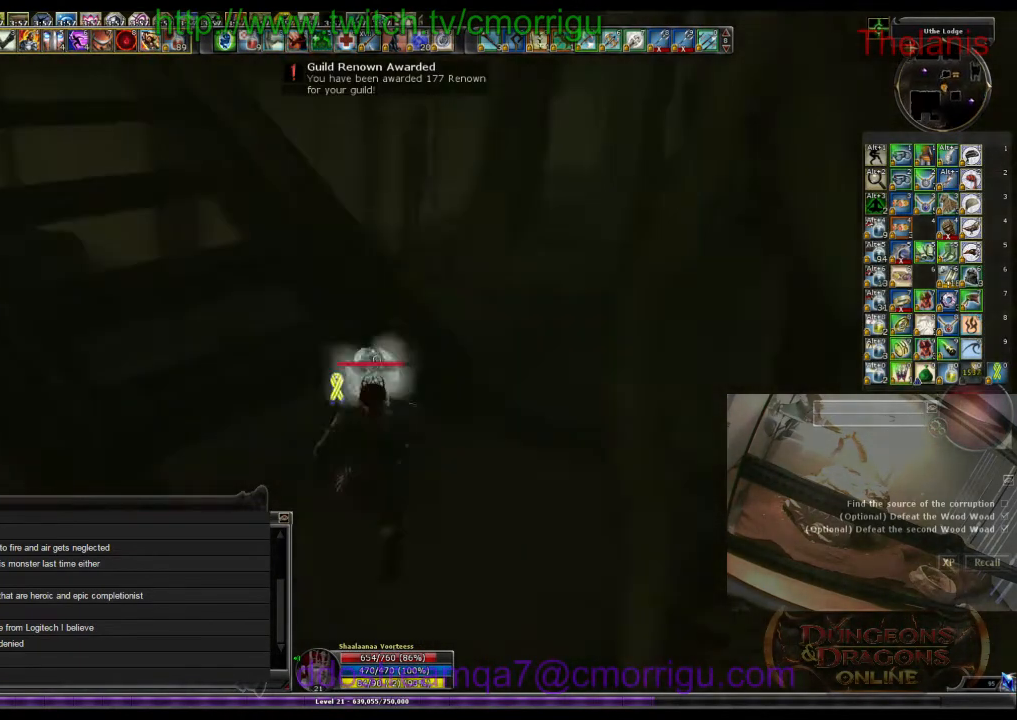
{"keys": ["w"], "events": []}
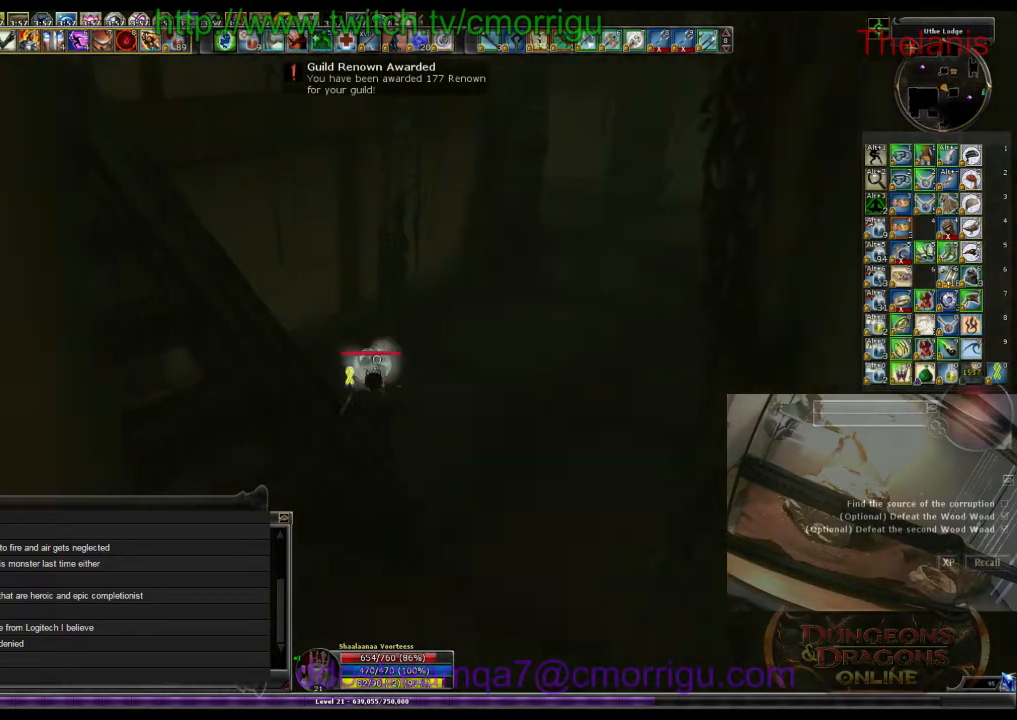
{"keys": ["d", "w"], "events": [[367, "d", "down"]]}
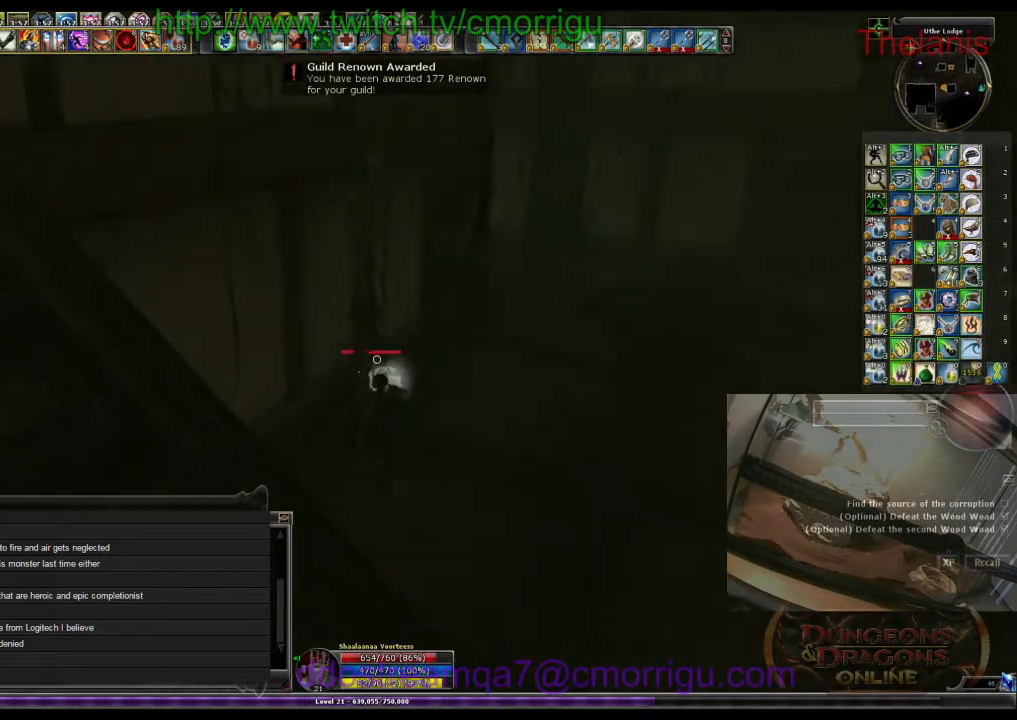
{"keys": ["w"], "events": [[167, "d", "up"]]}
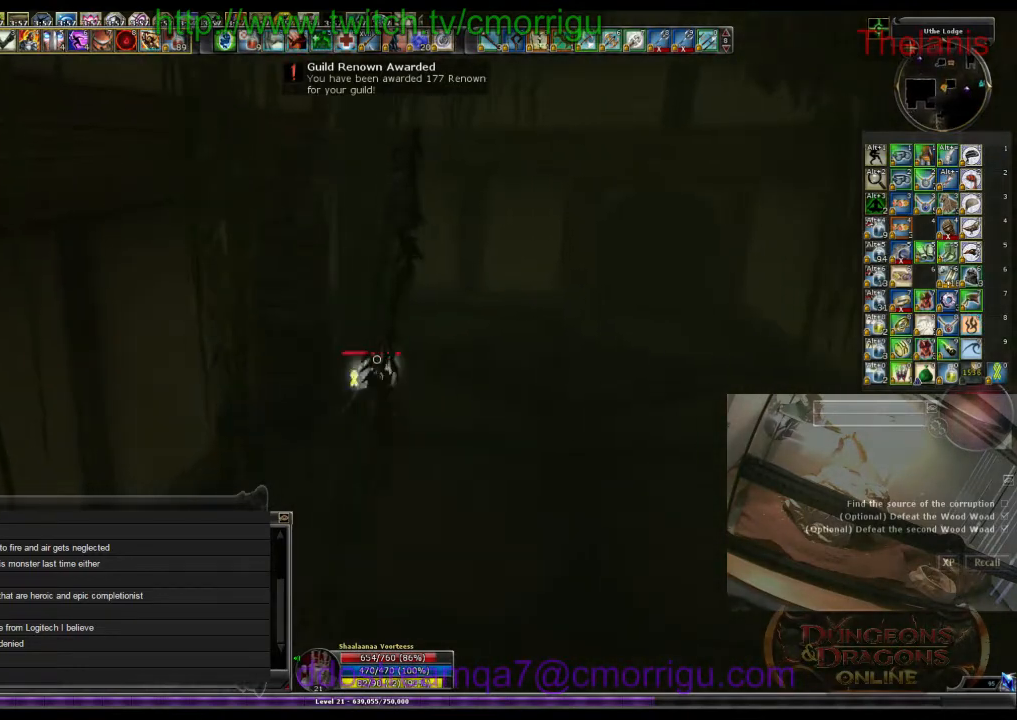
{"keys": ["d", "w"], "events": [[300, "d", "down"]]}
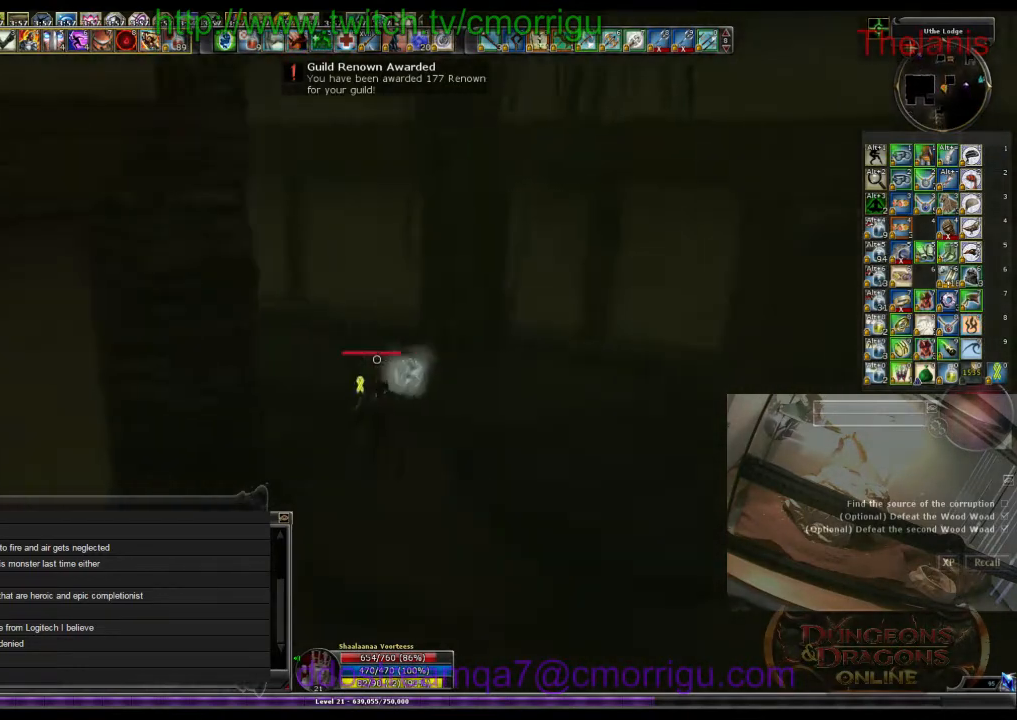
{"keys": ["w"], "events": [[67, "d", "up"]]}
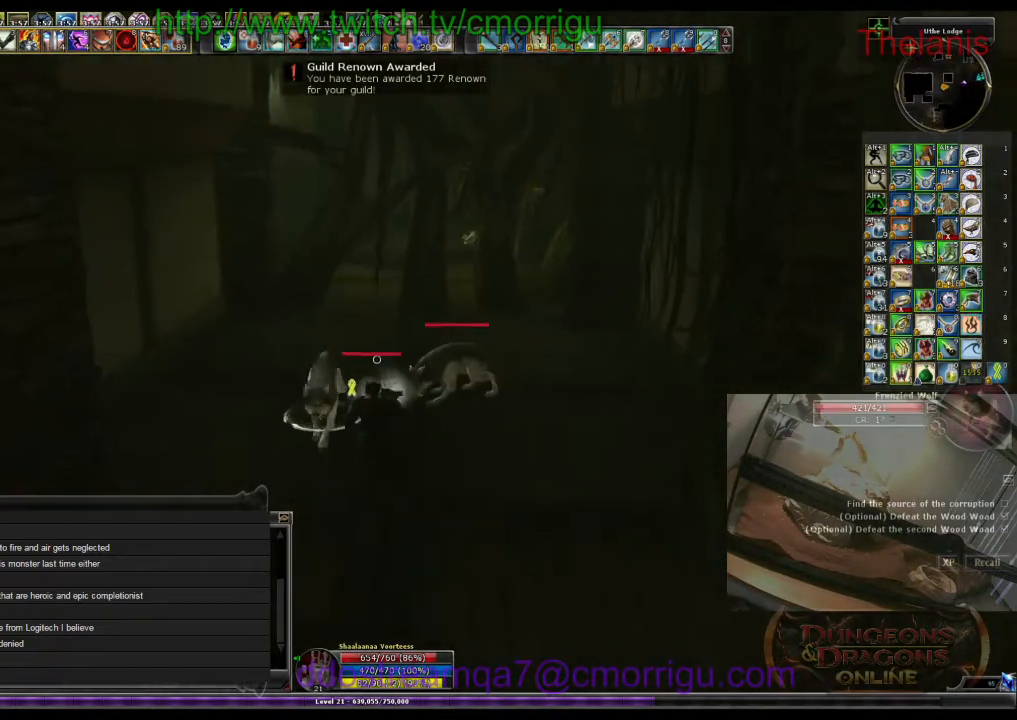
{"keys": [], "events": [[100, "w", "up"], [267, "1", "down"], [433, "1", "up"]]}
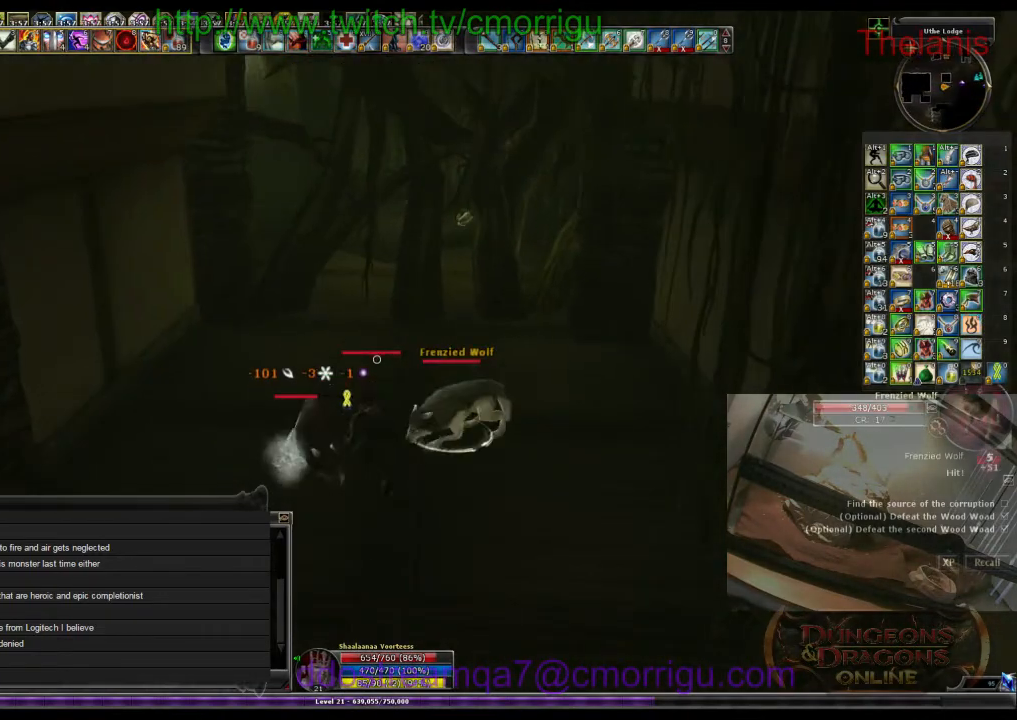
{"keys": [], "events": [[300, "2", "down"], [500, "2", "up"]]}
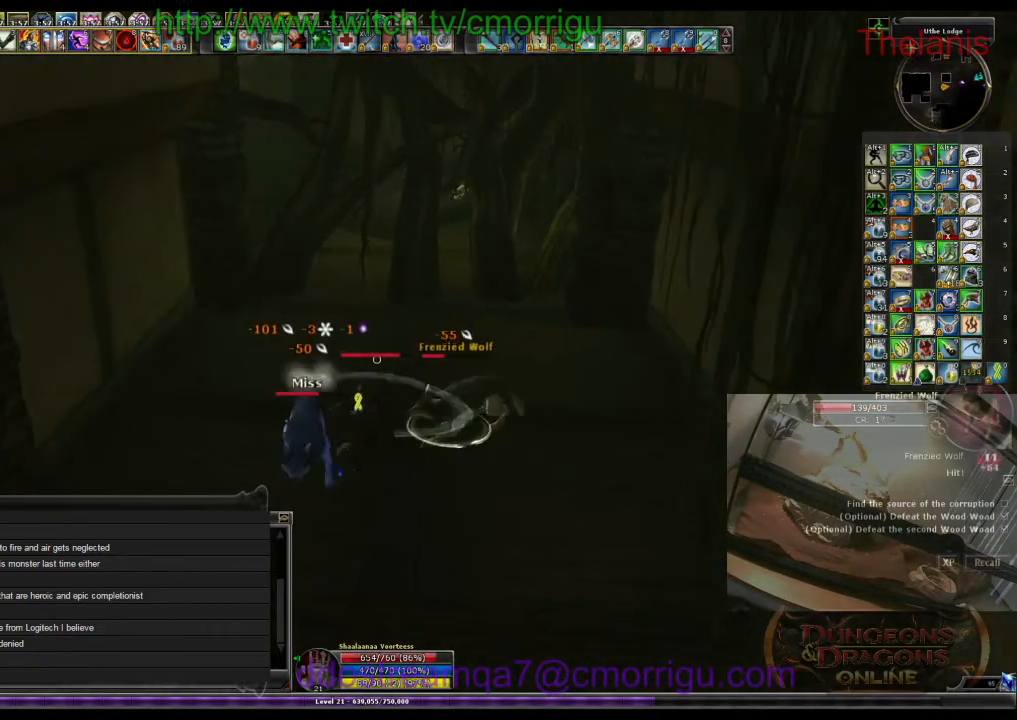
{"keys": [], "events": []}
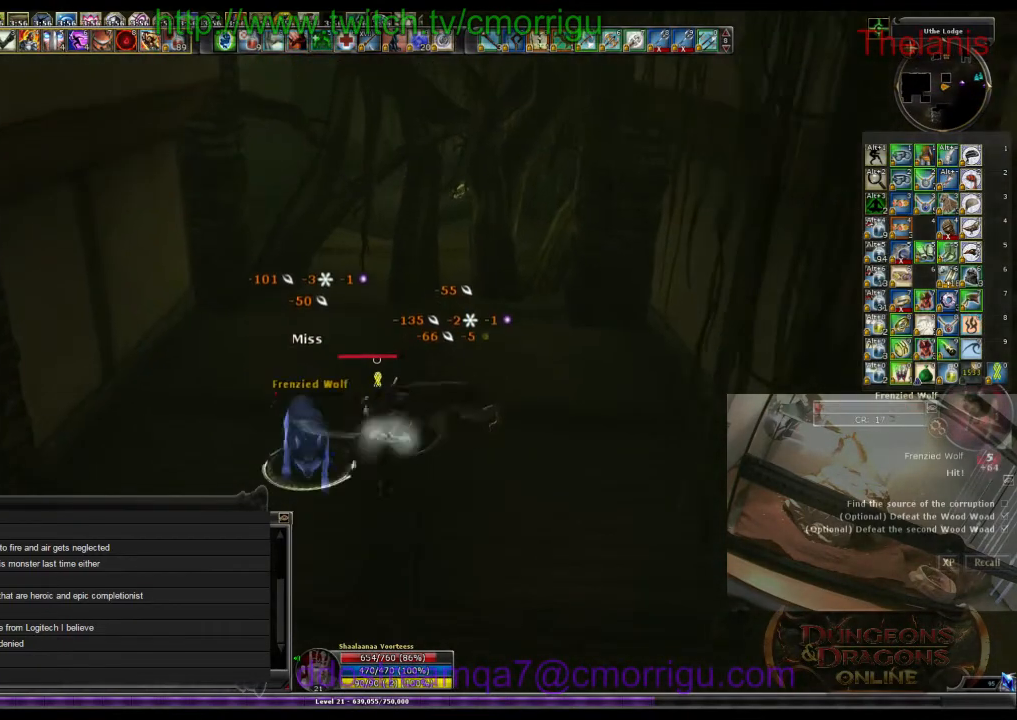
{"keys": [], "events": []}
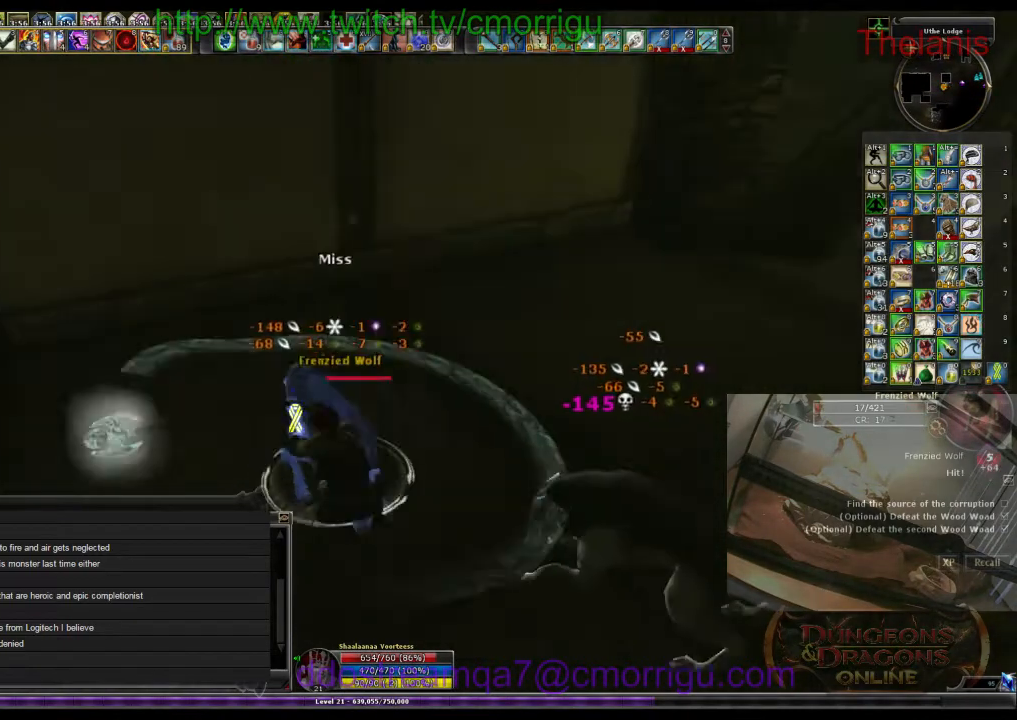
{"keys": [], "events": []}
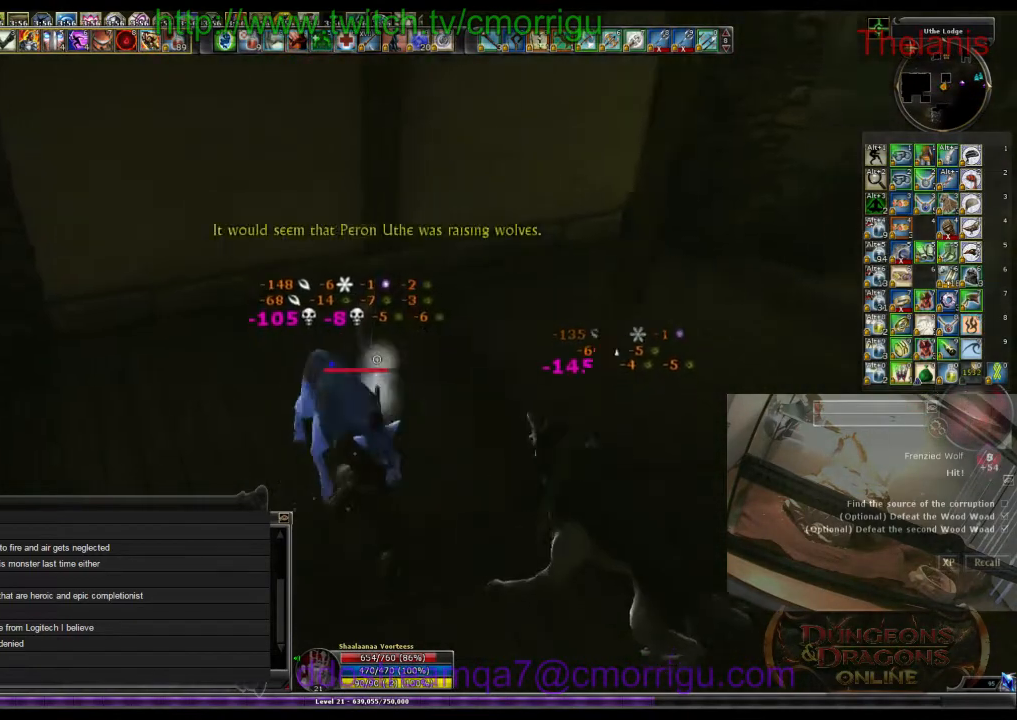
{"keys": ["d", "w"], "events": [[33, "w", "down"], [67, "d", "down"]]}
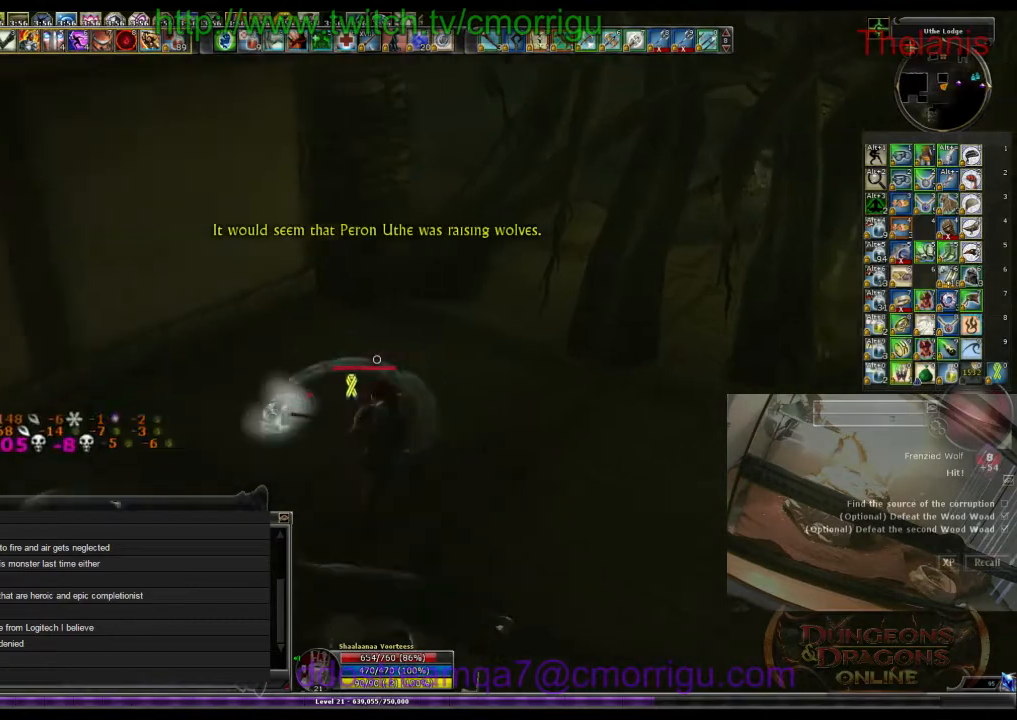
{"keys": ["w"], "events": [[500, "d", "up"]]}
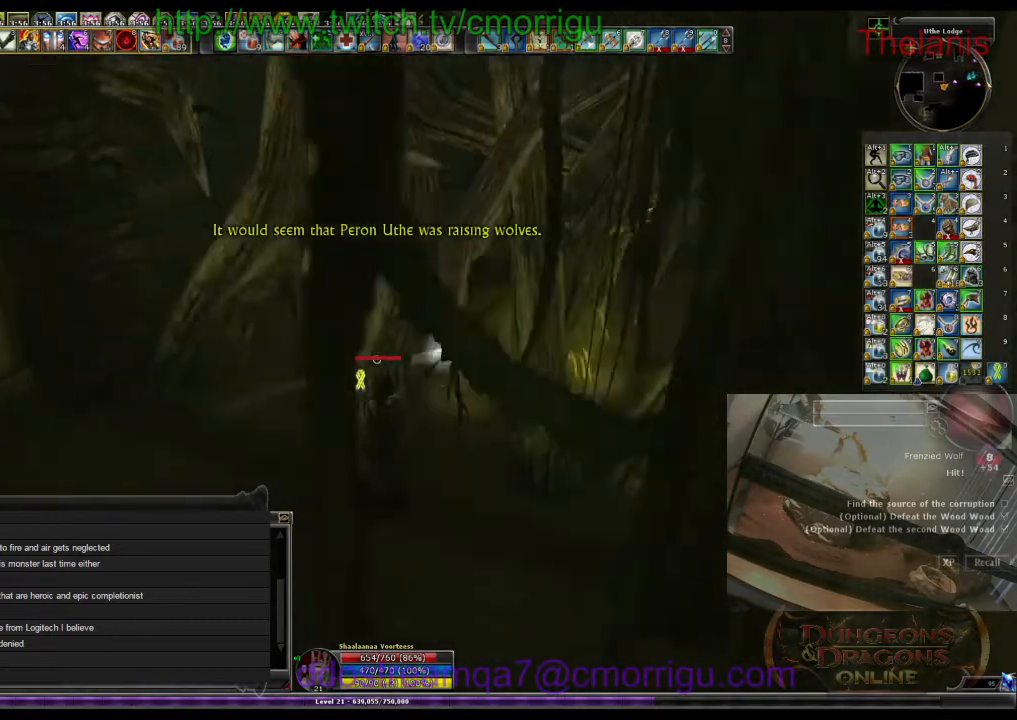
{"keys": [], "events": [[33, "w", "up"]]}
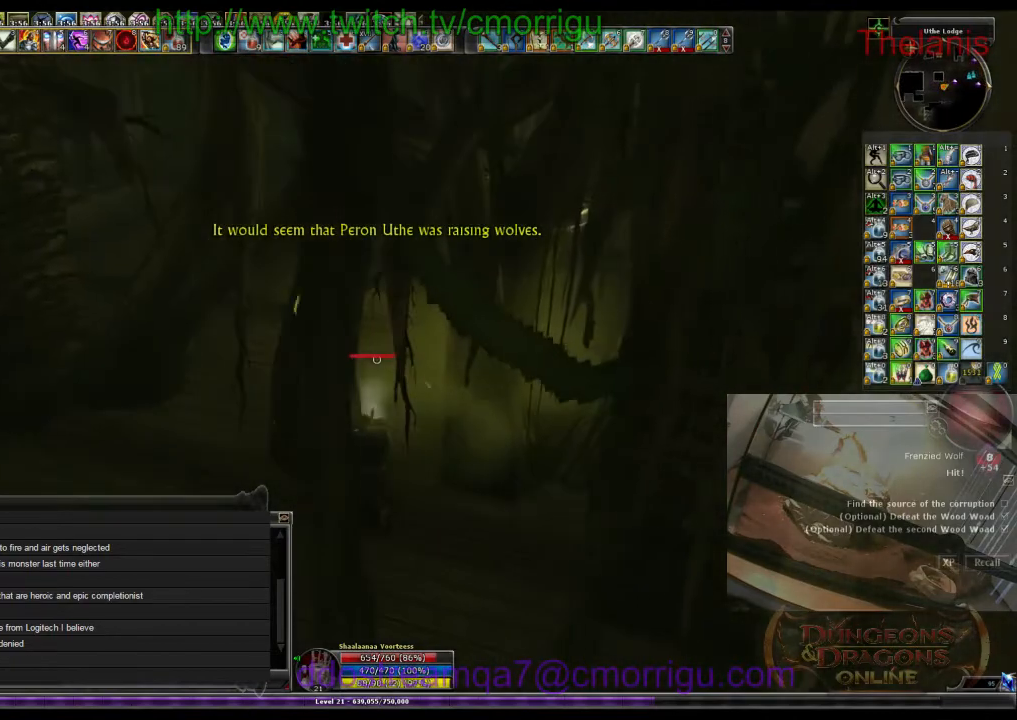
{"keys": [], "events": []}
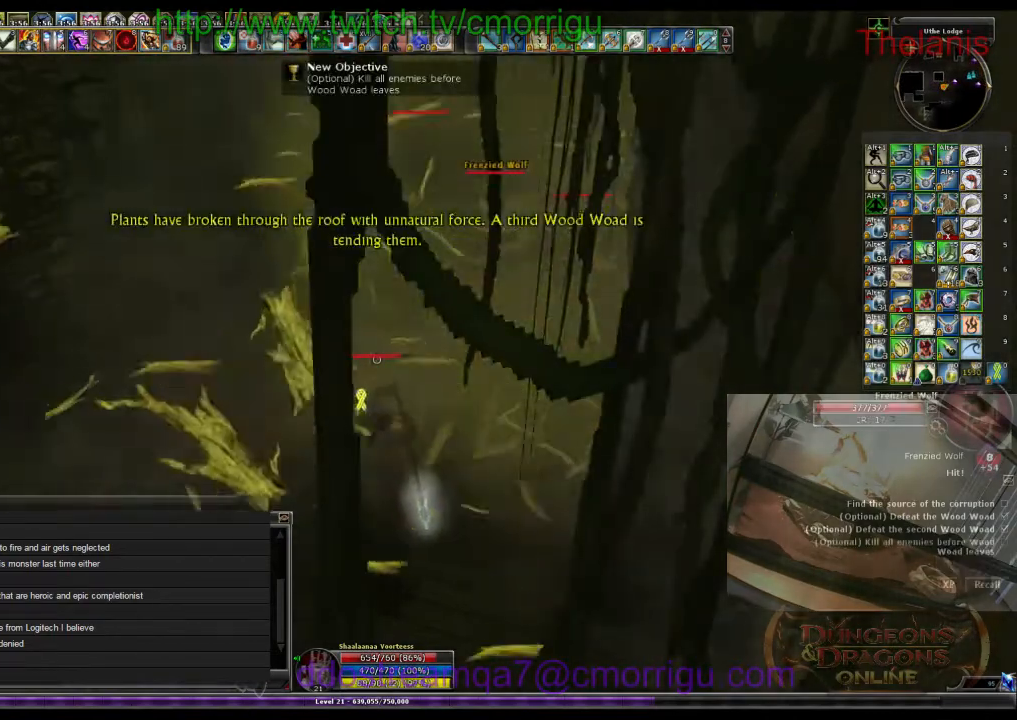
{"keys": ["w"], "events": [[67, "a", "down"], [167, "w", "down"], [400, "a", "up"]]}
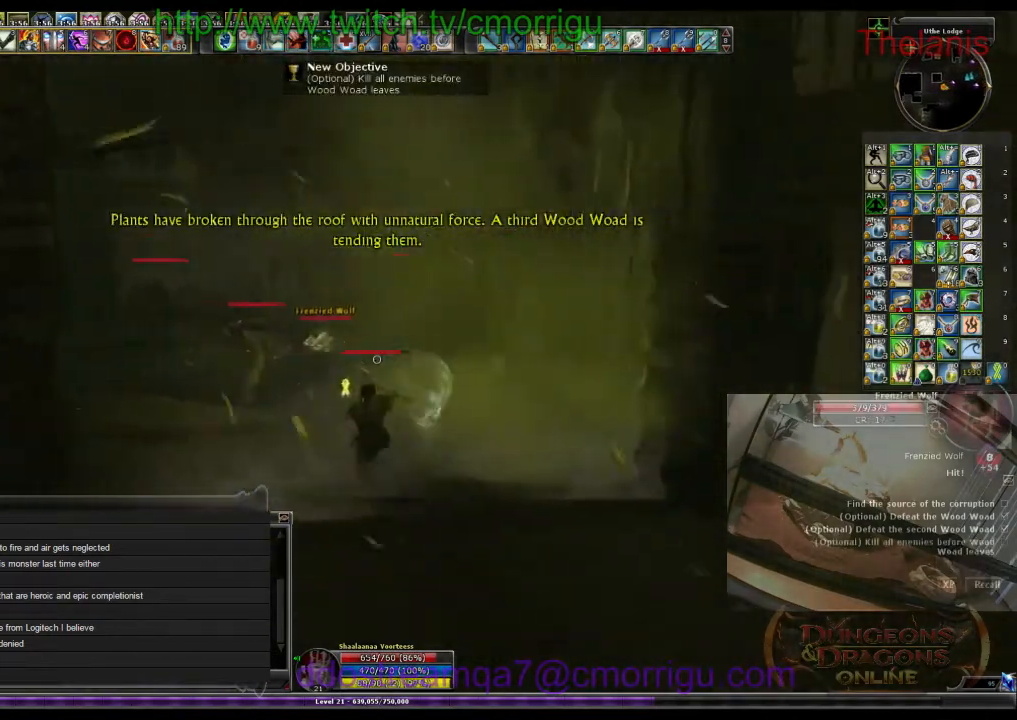
{"keys": ["w"], "events": []}
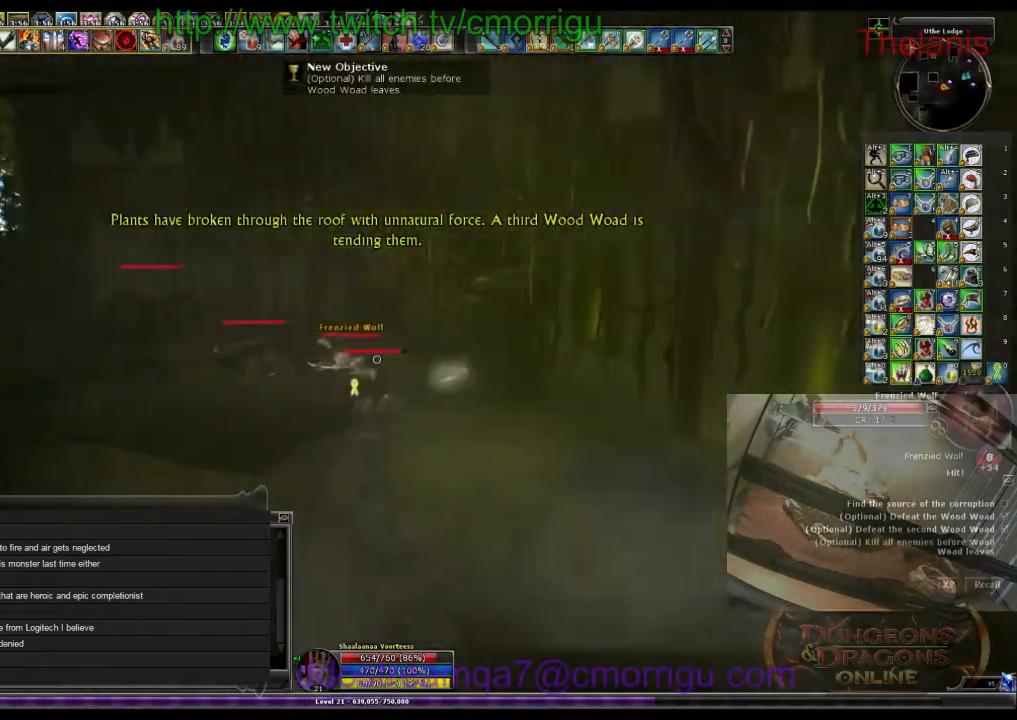
{"keys": [], "events": [[233, "1", "down"], [333, "w", "up"], [400, "1", "up"]]}